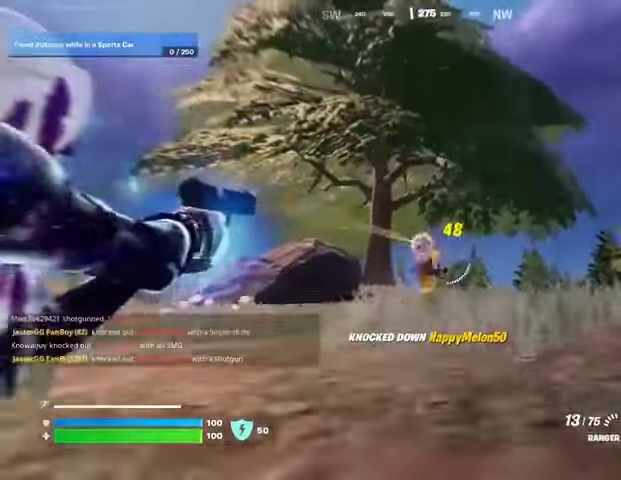
Gameplay with a controller (PlayStation layout); each line is a JSON object with the inputs held at the frame after it. "events" lists button and stick changes between this image and that frame as [ms after this image, input, new state], when the widget could be followed in between.
{"buttons": ["L3"], "left_stick": "up", "right_stick": "center", "events": [[100, "L1", "down"], [100, "R2", "up"], [133, "L2", "up"], [167, "right_stick", "down-left"], [200, "L1", "up"], [400, "right_stick", "center"], [433, "L3", "down"]]}
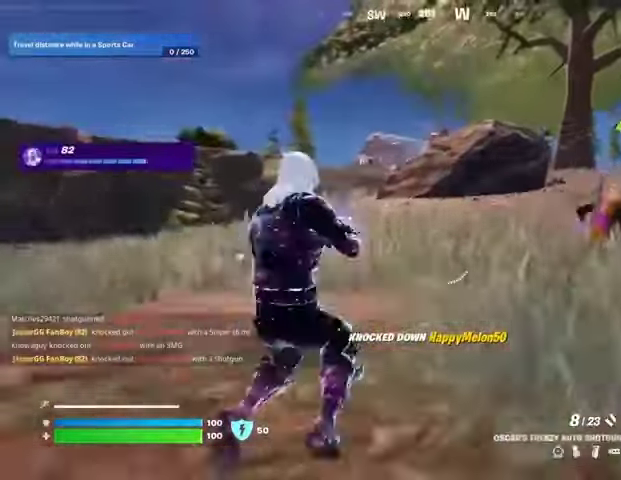
{"buttons": [], "left_stick": "up-right", "right_stick": "center", "events": [[33, "L3", "up"], [67, "CROSS", "down"], [100, "L1", "down"], [133, "CROSS", "up"], [133, "right_stick", "down-left"], [167, "L1", "up"], [200, "right_stick", "center"], [467, "left_stick", "up-right"]]}
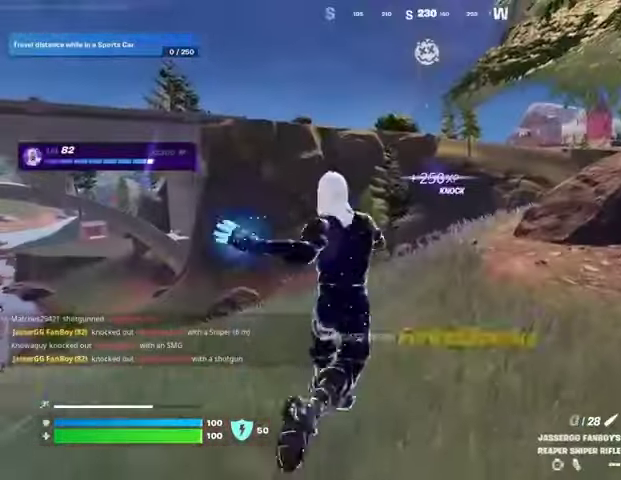
{"buttons": [], "left_stick": "center", "right_stick": "center", "events": [[200, "R3", "down"], [200, "right_stick", "right"], [267, "left_stick", "up"], [300, "R3", "up"], [400, "left_stick", "center"], [400, "right_stick", "center"]]}
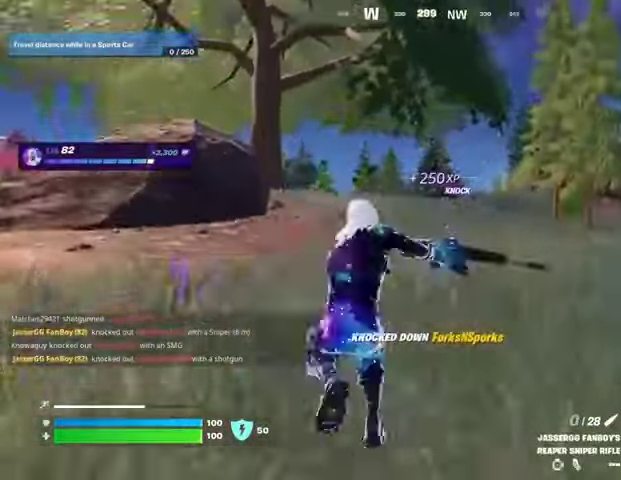
{"buttons": [], "left_stick": "left", "right_stick": "center", "events": [[33, "CROSS", "down"], [100, "SQUARE", "down"], [133, "CROSS", "up"], [133, "SQUARE", "up"], [267, "right_stick", "right"], [300, "left_stick", "left"], [400, "right_stick", "center"]]}
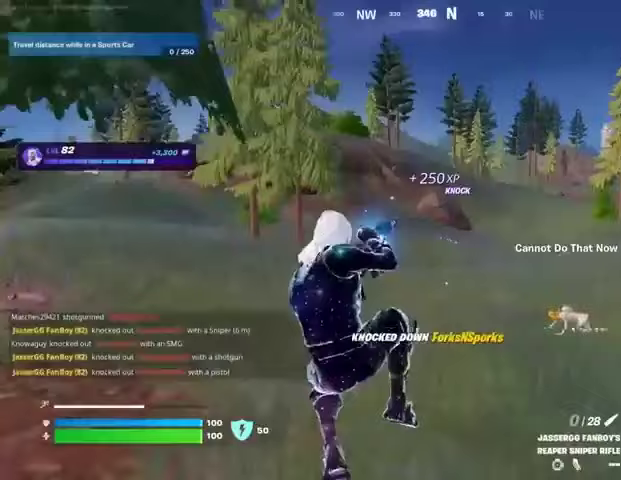
{"buttons": [], "left_stick": "up-left", "right_stick": "center", "events": [[400, "left_stick", "up-left"]]}
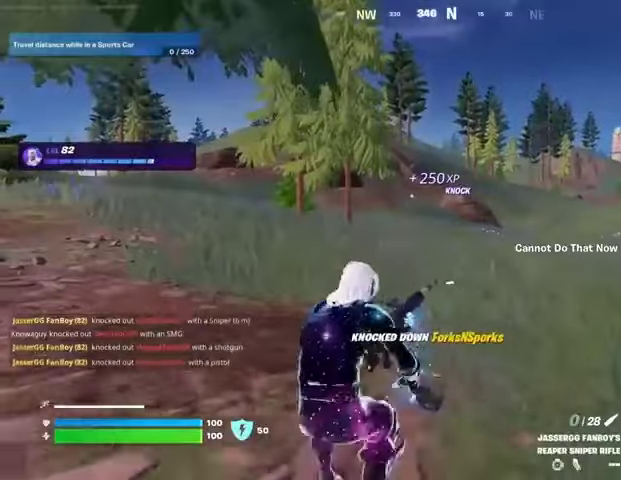
{"buttons": [], "left_stick": "up-right", "right_stick": "center", "events": [[267, "right_stick", "left"], [300, "left_stick", "up-right"], [500, "right_stick", "center"]]}
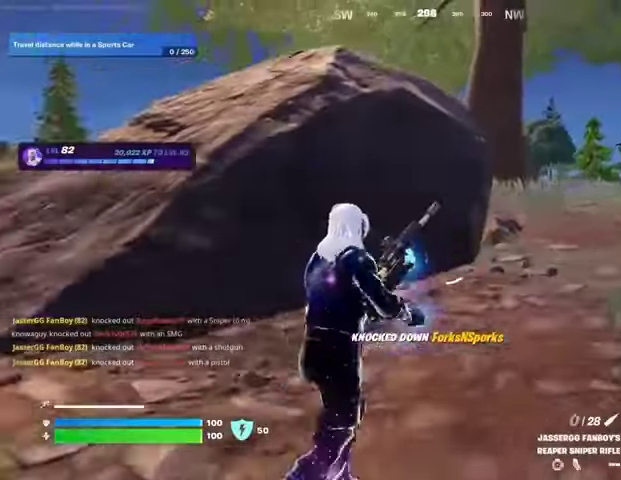
{"buttons": ["CROSS"], "left_stick": "up-left", "right_stick": "center", "events": [[100, "left_stick", "up"], [233, "left_stick", "up-left"], [433, "CROSS", "down"]]}
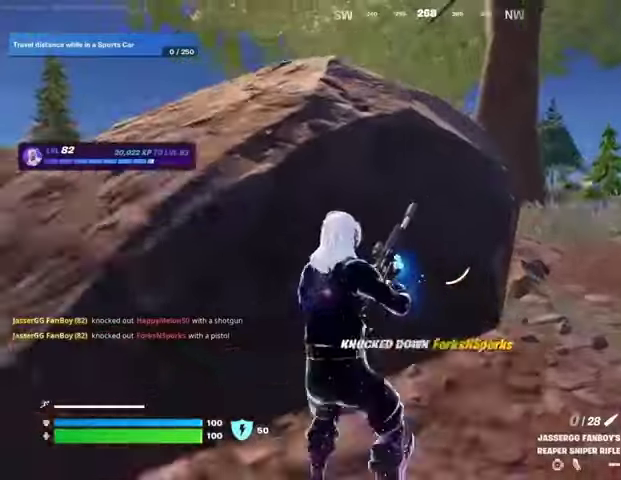
{"buttons": [], "left_stick": "up", "right_stick": "right", "events": [[33, "CROSS", "up"], [67, "right_stick", "left"], [233, "left_stick", "up"], [233, "right_stick", "center"], [400, "right_stick", "right"]]}
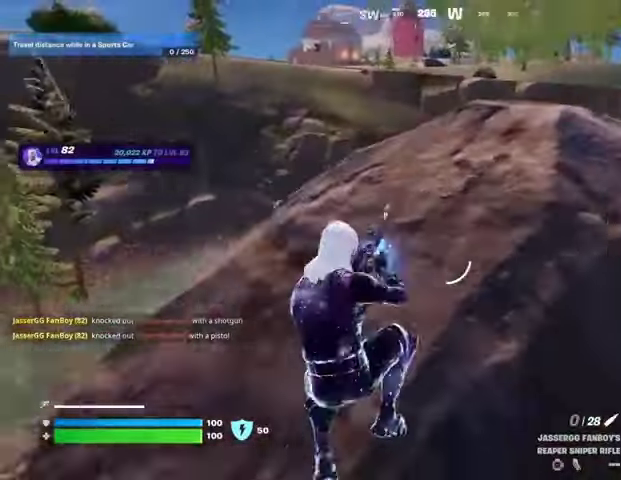
{"buttons": [], "left_stick": "up-right", "right_stick": "left", "events": [[33, "right_stick", "center"], [367, "left_stick", "up-right"], [433, "right_stick", "left"]]}
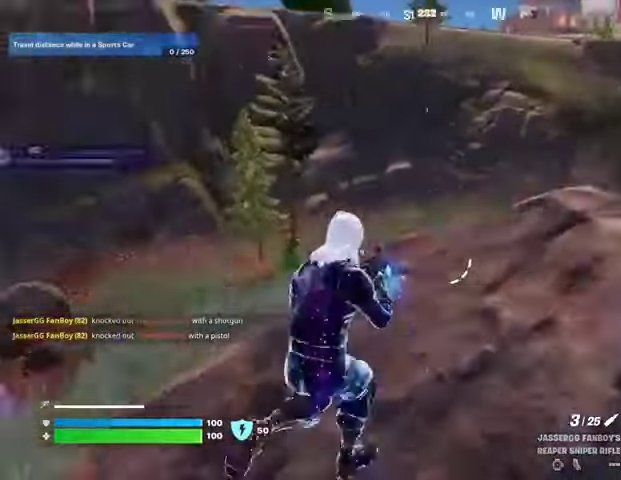
{"buttons": ["L2"], "left_stick": "right", "right_stick": "right", "events": [[33, "right_stick", "down-left"], [300, "L2", "down"], [333, "left_stick", "right"], [500, "right_stick", "right"]]}
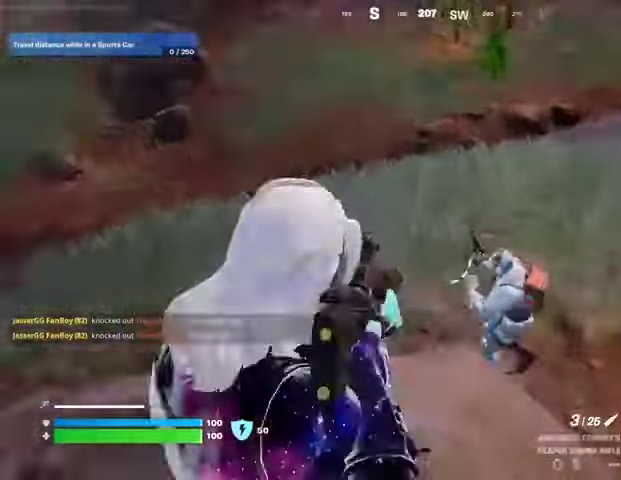
{"buttons": [], "left_stick": "up-right", "right_stick": "center", "events": [[33, "L2", "up"], [100, "left_stick", "down-right"], [200, "R2", "down"], [267, "R2", "up"], [267, "left_stick", "down-left"], [267, "right_stick", "left"], [367, "R1", "down"], [400, "left_stick", "down-right"], [400, "right_stick", "center"], [433, "R1", "up"], [500, "left_stick", "up-right"]]}
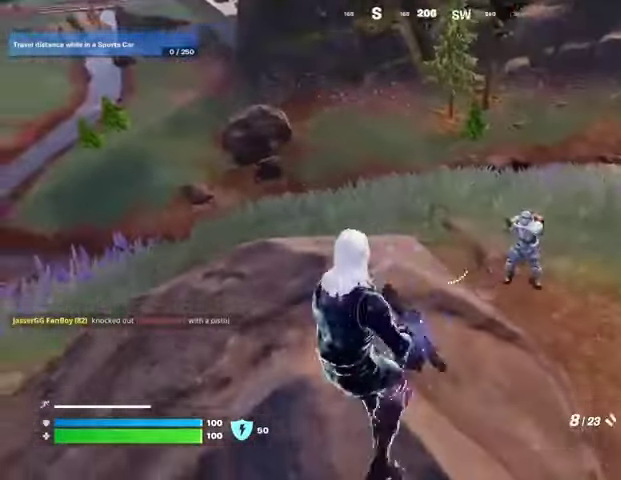
{"buttons": [], "left_stick": "down-right", "right_stick": "right", "events": [[100, "right_stick", "up-right"], [167, "left_stick", "left"], [200, "R2", "down"], [267, "R2", "up"], [300, "right_stick", "center"], [467, "right_stick", "right"], [500, "left_stick", "down-right"]]}
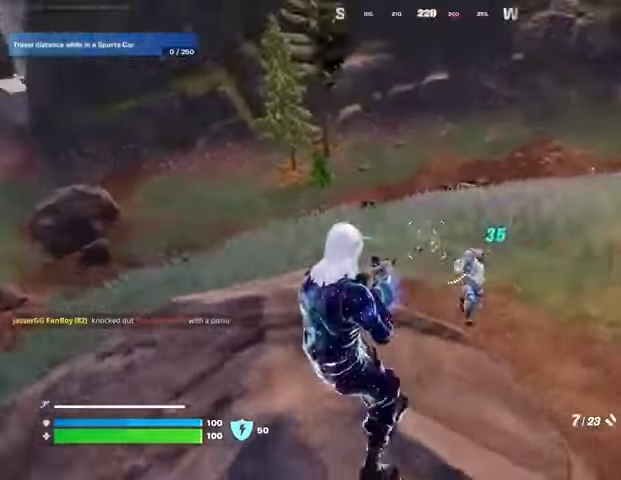
{"buttons": [], "left_stick": "right", "right_stick": "right", "events": [[100, "R2", "down"], [100, "left_stick", "down-left"], [100, "right_stick", "down"], [167, "R2", "up"], [200, "left_stick", "left"], [200, "right_stick", "center"], [300, "left_stick", "up"], [367, "left_stick", "up-right"], [433, "right_stick", "right"], [467, "left_stick", "right"]]}
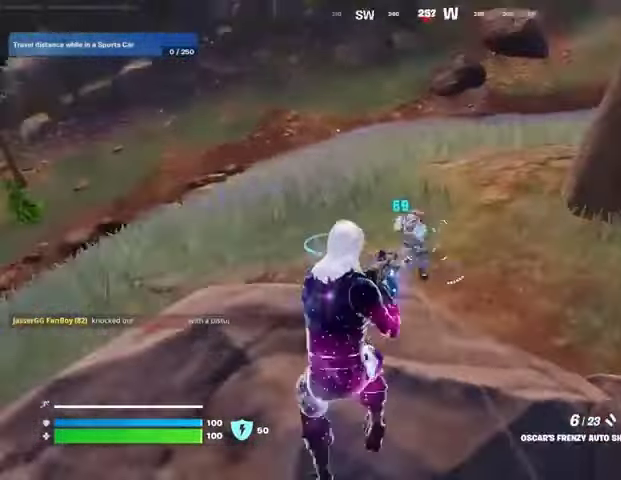
{"buttons": [], "left_stick": "up-left", "right_stick": "center", "events": [[33, "left_stick", "down-right"], [33, "right_stick", "left"], [100, "left_stick", "left"], [133, "right_stick", "center"], [300, "left_stick", "up-left"], [300, "right_stick", "right"], [433, "right_stick", "center"]]}
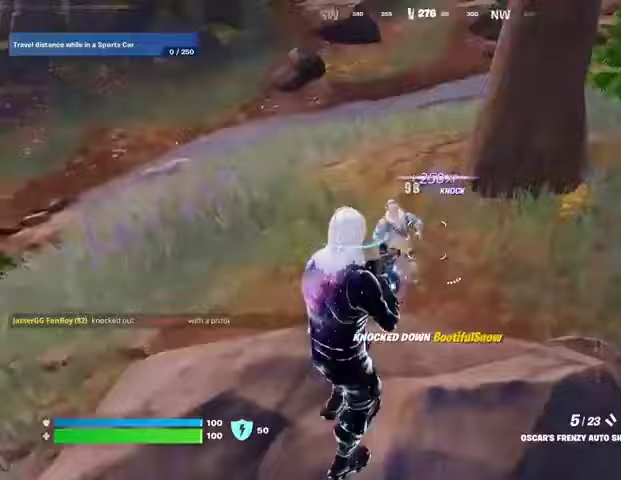
{"buttons": [], "left_stick": "up", "right_stick": "up-right", "events": [[67, "right_stick", "right"], [267, "left_stick", "up"], [300, "right_stick", "up-right"], [333, "L1", "down"], [367, "L1", "up"]]}
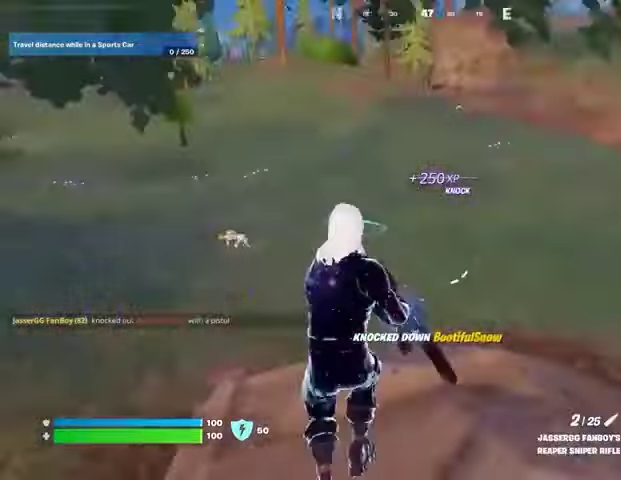
{"buttons": [], "left_stick": "left", "right_stick": "center", "events": [[167, "right_stick", "center"], [200, "left_stick", "right"], [467, "left_stick", "left"]]}
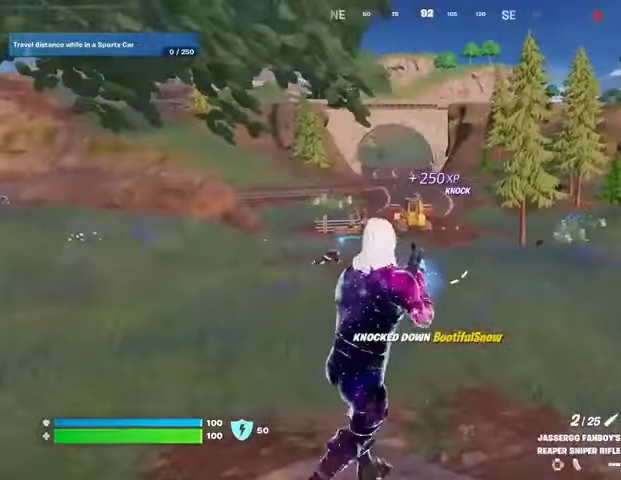
{"buttons": [], "left_stick": "left", "right_stick": "center", "events": [[167, "right_stick", "right"], [400, "right_stick", "center"]]}
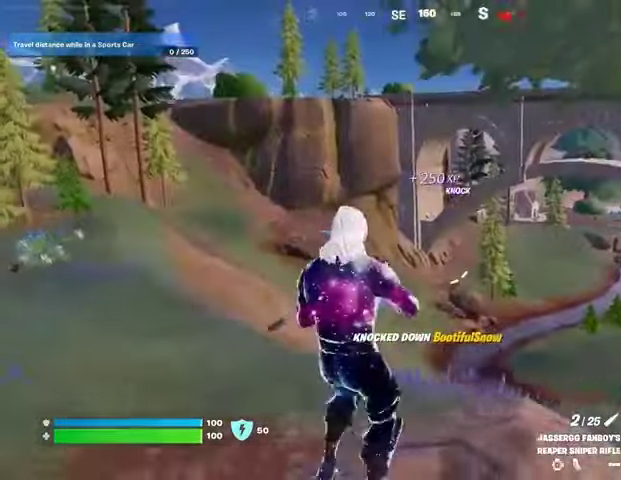
{"buttons": [], "left_stick": "right", "right_stick": "center", "events": [[200, "left_stick", "right"], [367, "right_stick", "right"], [467, "right_stick", "center"]]}
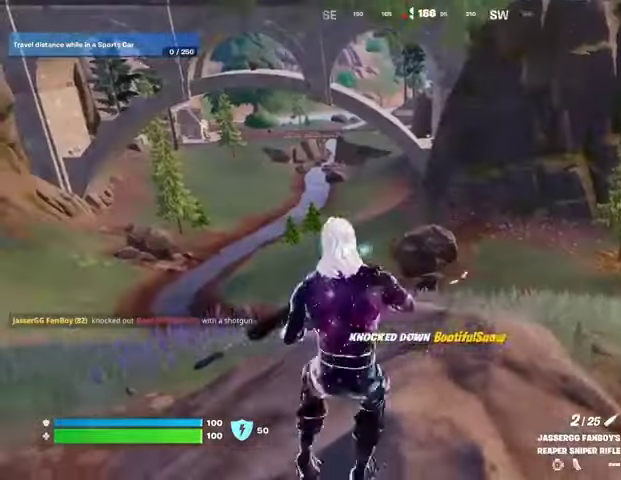
{"buttons": [], "left_stick": "left", "right_stick": "center", "events": [[133, "left_stick", "left"]]}
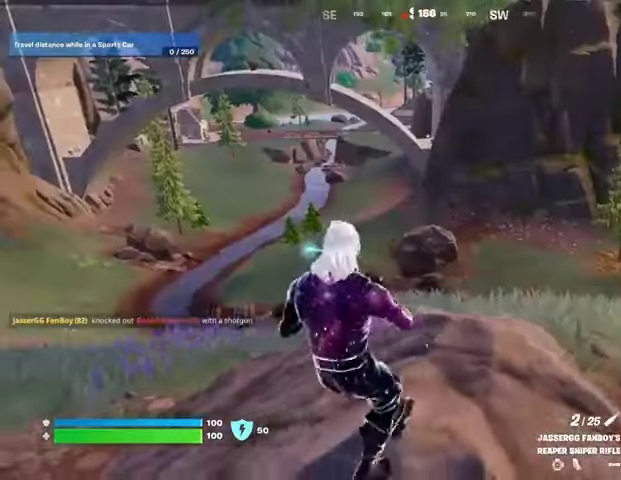
{"buttons": ["L2", "R3"], "left_stick": "center", "right_stick": "center", "events": [[67, "left_stick", "up-left"], [167, "left_stick", "up"], [200, "L2", "down"], [300, "left_stick", "up-right"], [367, "right_stick", "up-left"], [400, "left_stick", "center"], [500, "R3", "down"], [500, "right_stick", "center"]]}
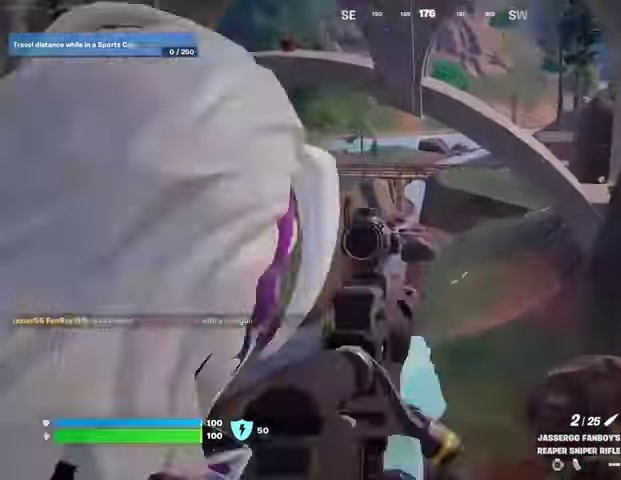
{"buttons": ["L2"], "left_stick": "center", "right_stick": "center", "events": [[33, "right_stick", "right"], [67, "R3", "up"], [167, "right_stick", "center"], [333, "right_stick", "up-right"], [500, "right_stick", "center"]]}
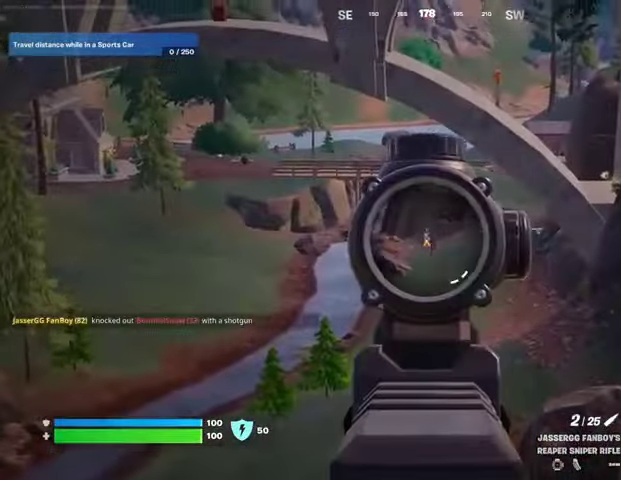
{"buttons": [], "left_stick": "left", "right_stick": "down", "events": [[333, "left_stick", "left"], [333, "right_stick", "down"], [367, "L1", "down"], [400, "R2", "down"], [433, "L2", "up"], [467, "L1", "up"], [467, "R2", "up"]]}
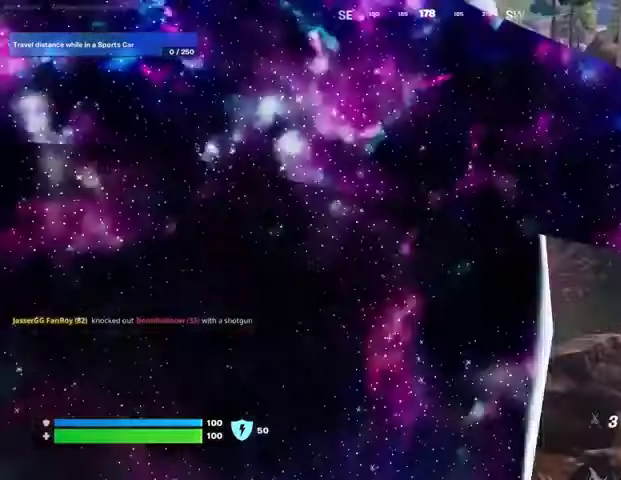
{"buttons": ["L2"], "left_stick": "right", "right_stick": "center", "events": [[33, "L3", "down"], [33, "left_stick", "up-left"], [33, "right_stick", "center"], [133, "L3", "up"], [233, "L2", "down"], [233, "left_stick", "up-right"], [267, "right_stick", "up"], [300, "left_stick", "right"], [333, "right_stick", "center"]]}
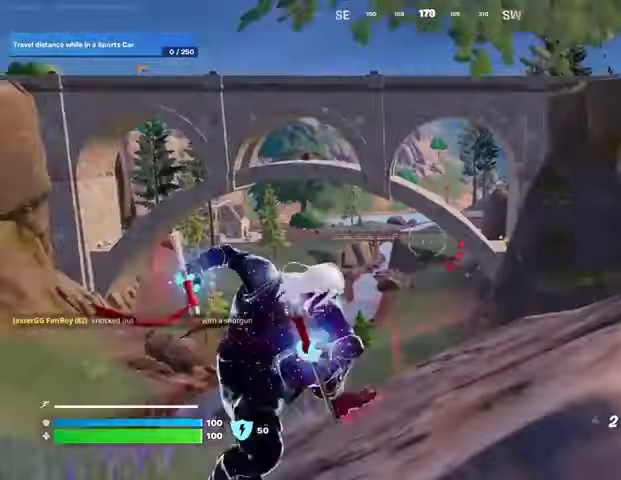
{"buttons": [], "left_stick": "up", "right_stick": "center", "events": [[33, "right_stick", "down-left"], [100, "left_stick", "up"], [133, "L2", "up"], [133, "right_stick", "center"]]}
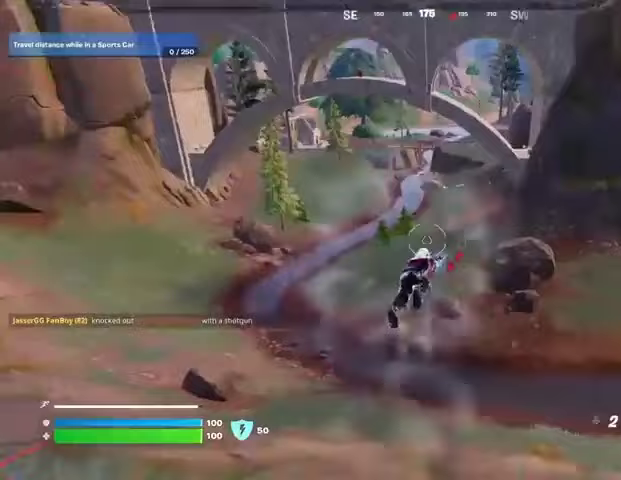
{"buttons": [], "left_stick": "up", "right_stick": "center", "events": []}
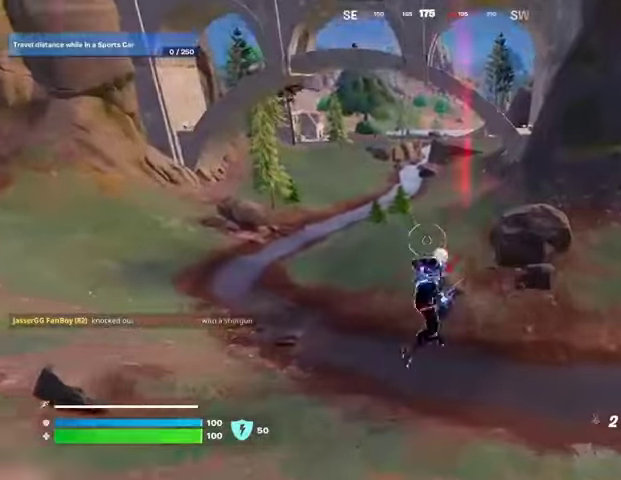
{"buttons": [], "left_stick": "up", "right_stick": "center", "events": [[100, "L2", "down"], [100, "right_stick", "up"], [233, "L2", "up"], [267, "right_stick", "center"]]}
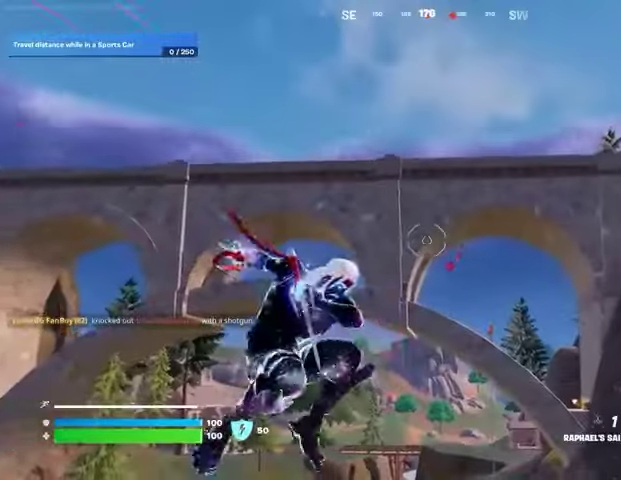
{"buttons": [], "left_stick": "up", "right_stick": "center", "events": [[267, "right_stick", "down"], [500, "right_stick", "center"]]}
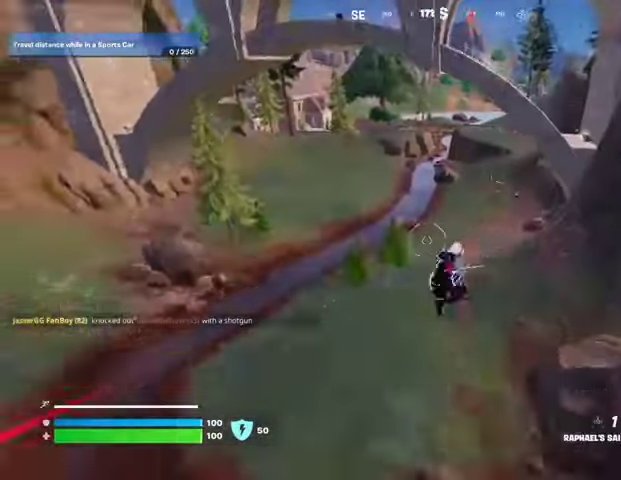
{"buttons": ["R3"], "left_stick": "up", "right_stick": "center", "events": [[500, "R3", "down"]]}
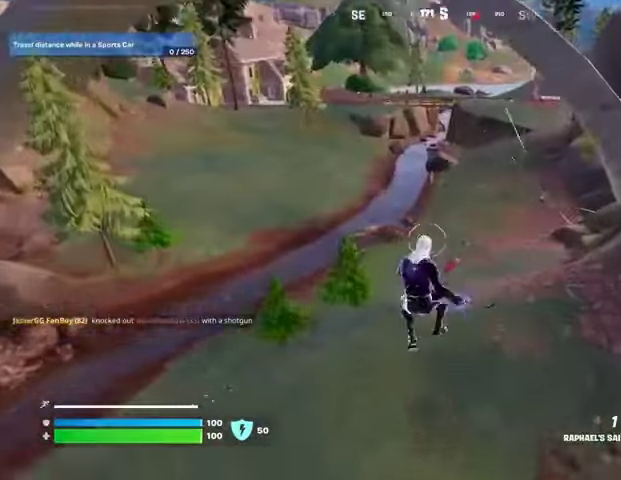
{"buttons": [], "left_stick": "up-right", "right_stick": "center", "events": [[100, "R3", "up"], [200, "R1", "down"], [300, "R1", "up"], [300, "left_stick", "up-right"]]}
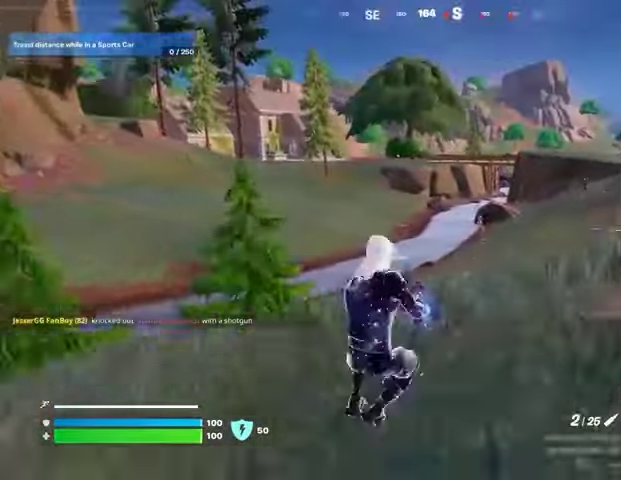
{"buttons": ["L2"], "left_stick": "down", "right_stick": "center", "events": [[100, "L2", "down"], [233, "left_stick", "down"], [333, "right_stick", "up"], [433, "right_stick", "center"]]}